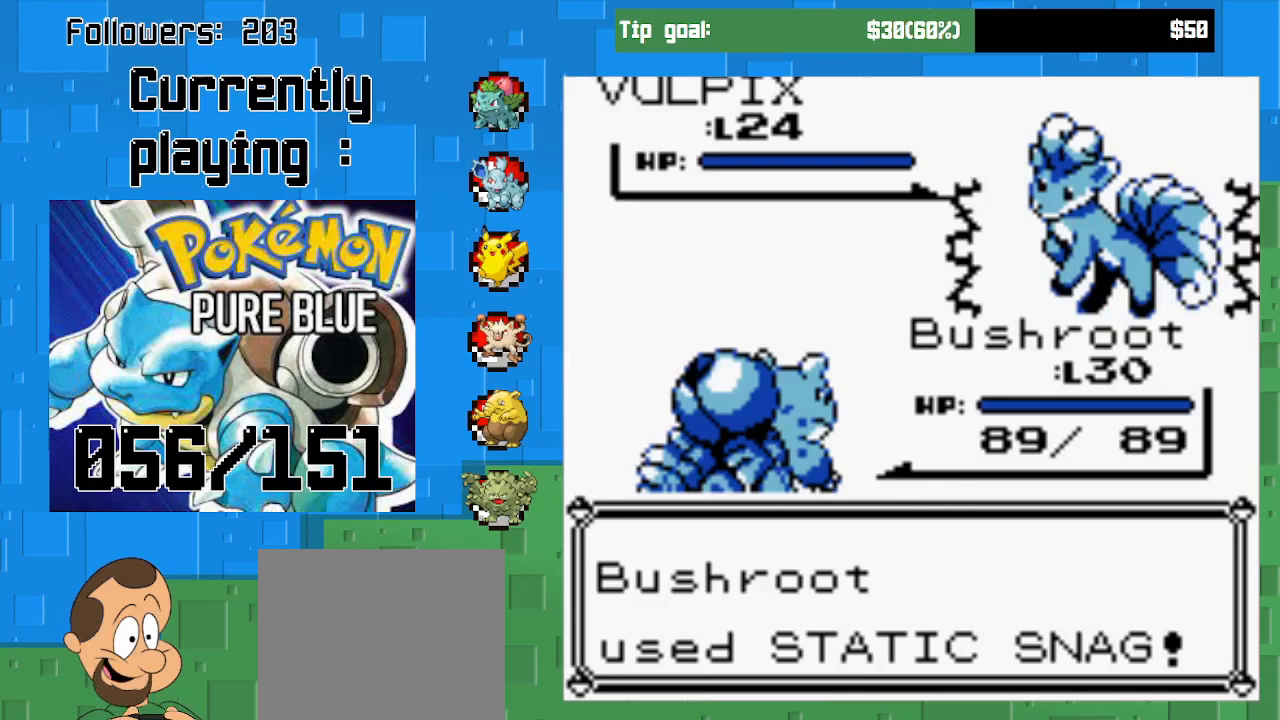
Gameplay with a controller (PlayStation layout); each line is a JSON object with the inputs held at the frame after it. "events" lists button and stick changes between this image and that frame as [ms after this image, input, new state], when the widget could be followed in between. Not read: L3 R3.
{"buttons": [], "left_stick": "center", "right_stick": "center", "events": []}
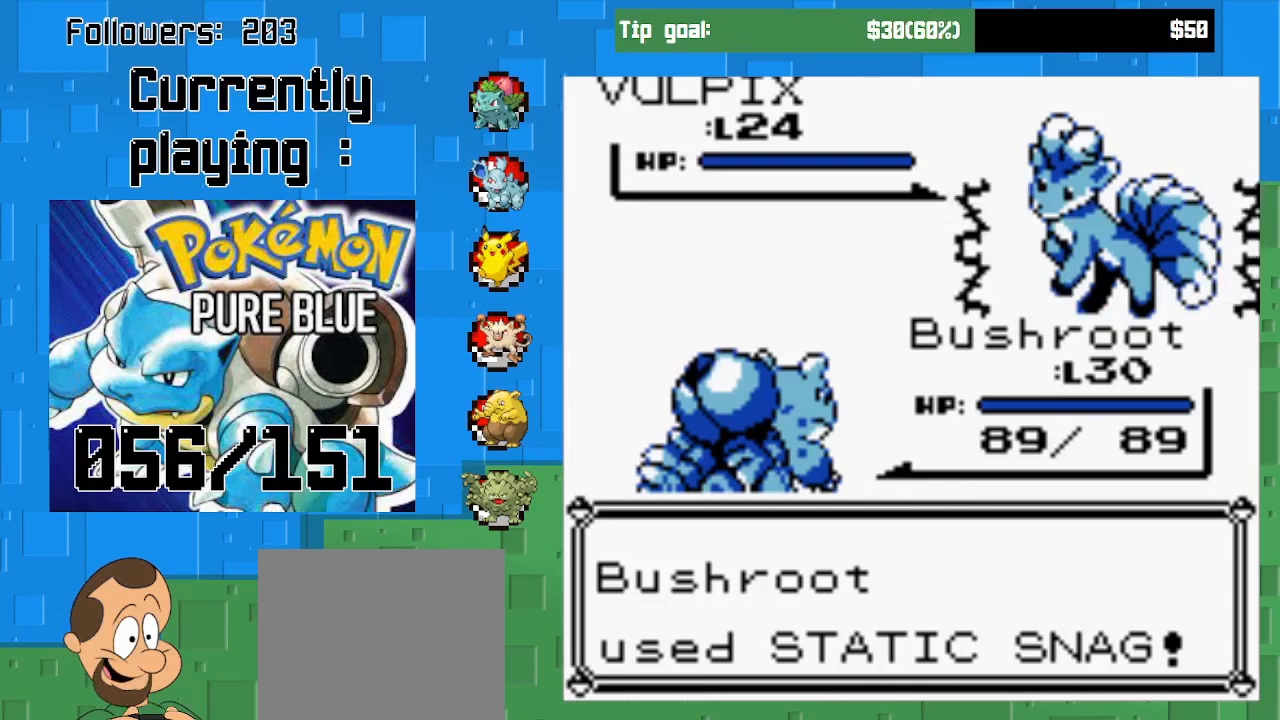
{"buttons": [], "left_stick": "center", "right_stick": "center", "events": []}
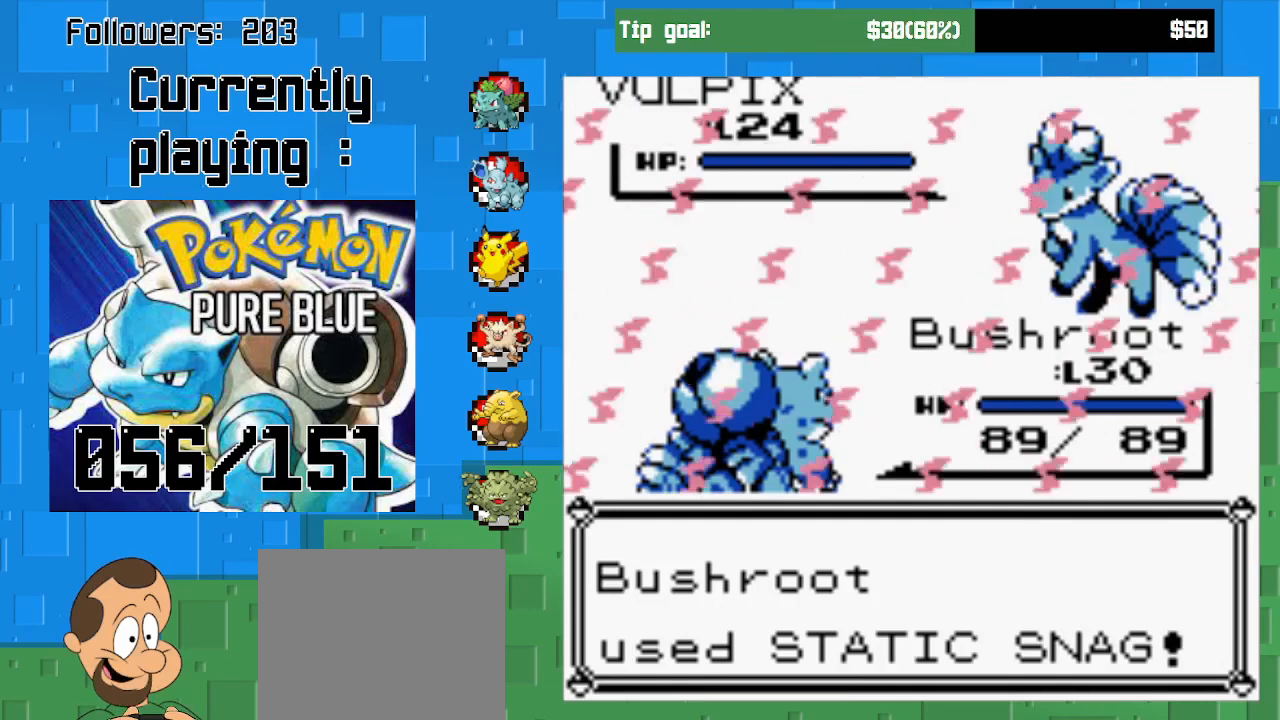
{"buttons": [], "left_stick": "center", "right_stick": "center", "events": []}
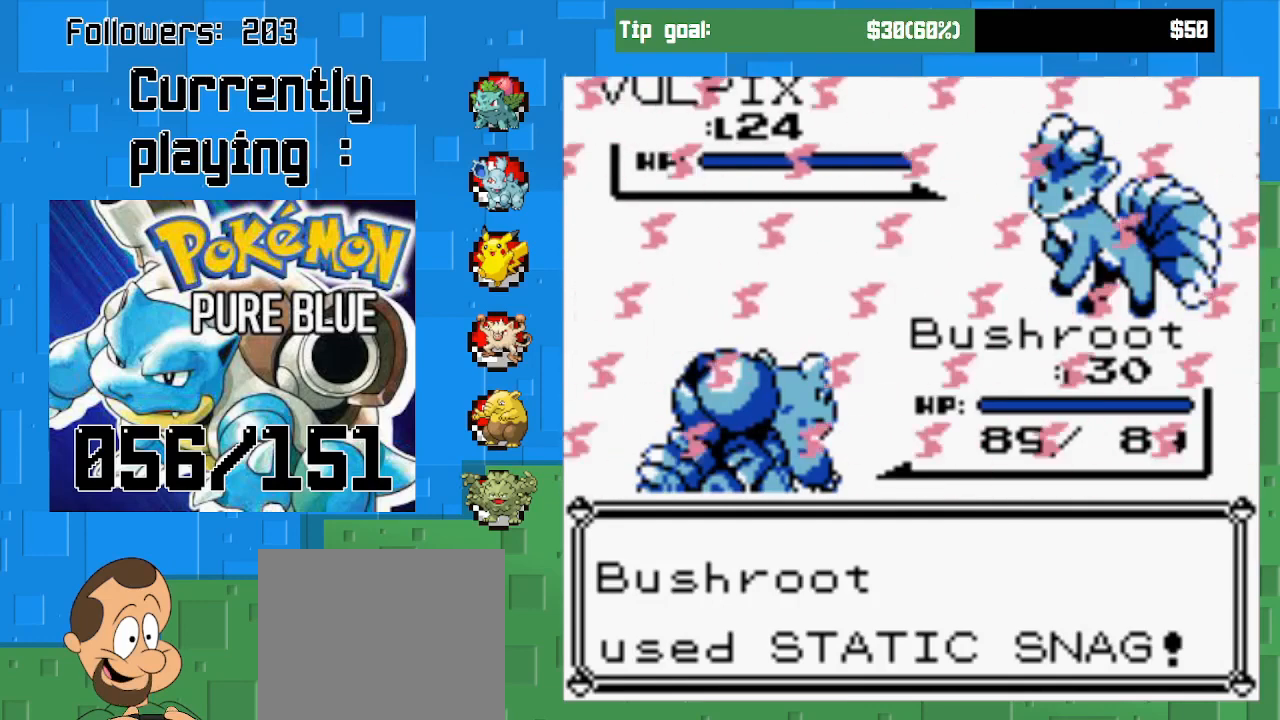
{"buttons": [], "left_stick": "center", "right_stick": "center", "events": []}
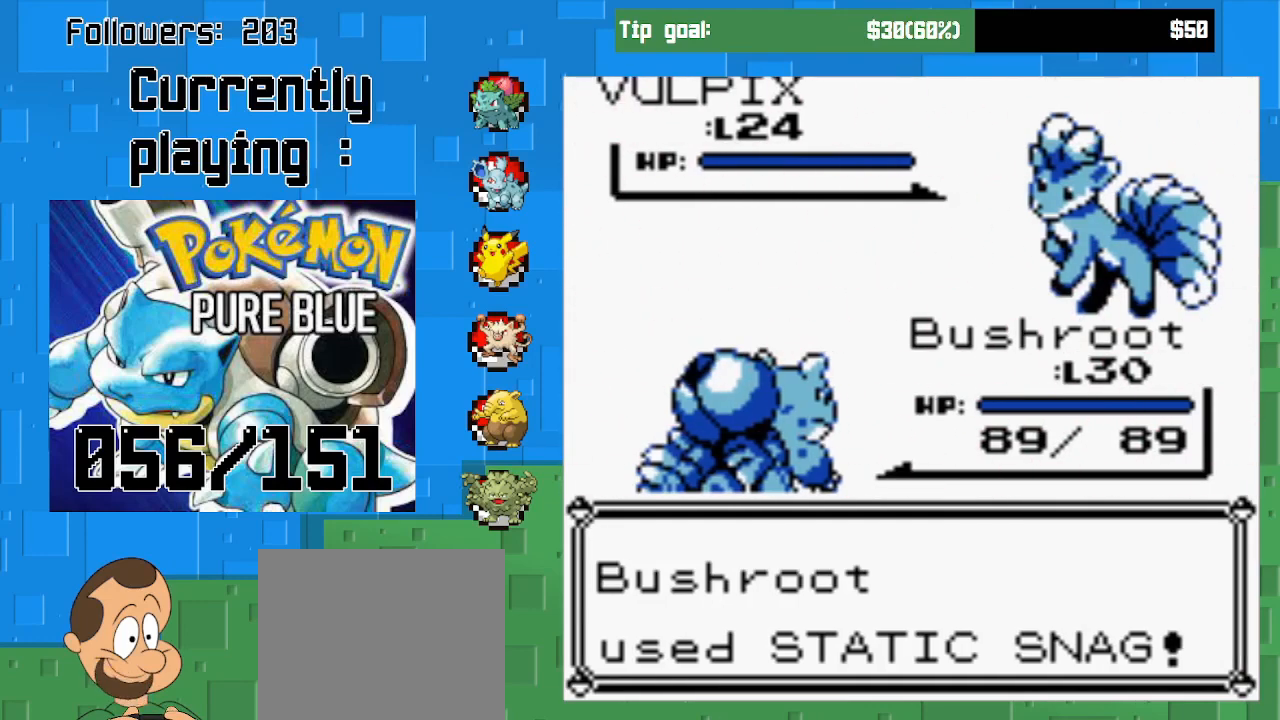
{"buttons": [], "left_stick": "center", "right_stick": "center", "events": []}
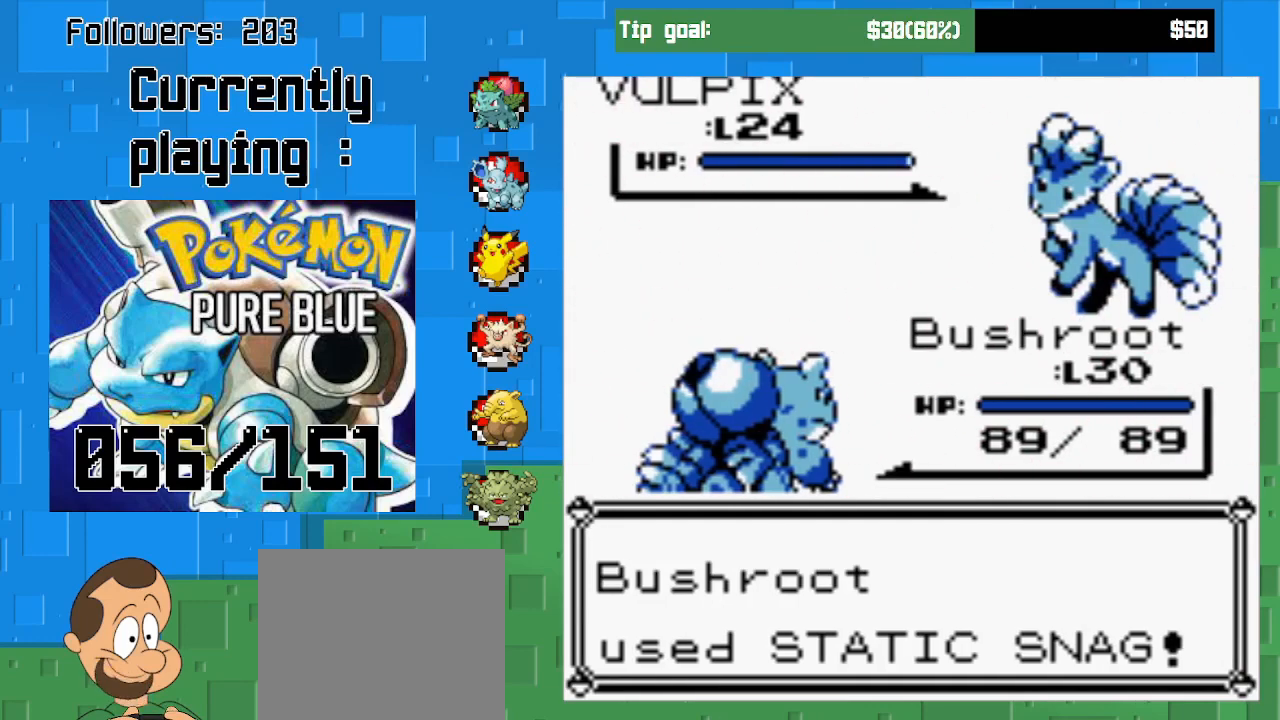
{"buttons": [], "left_stick": "center", "right_stick": "center", "events": []}
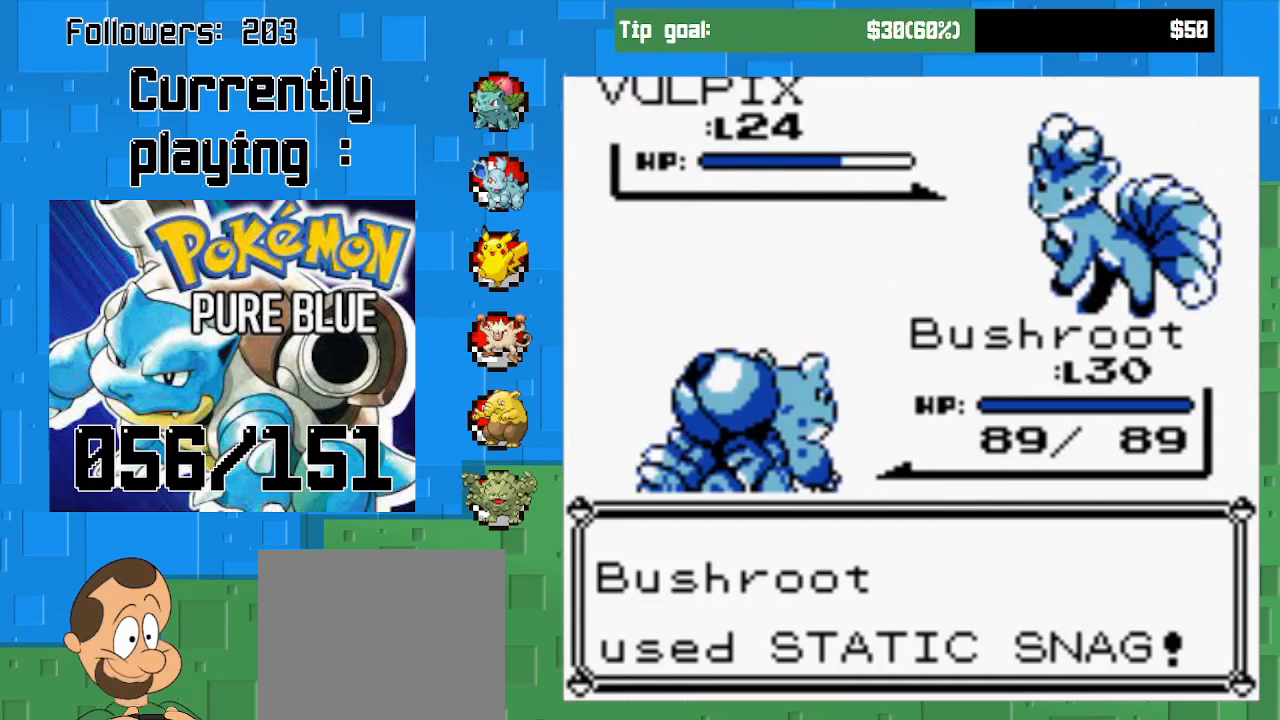
{"buttons": [], "left_stick": "center", "right_stick": "center", "events": []}
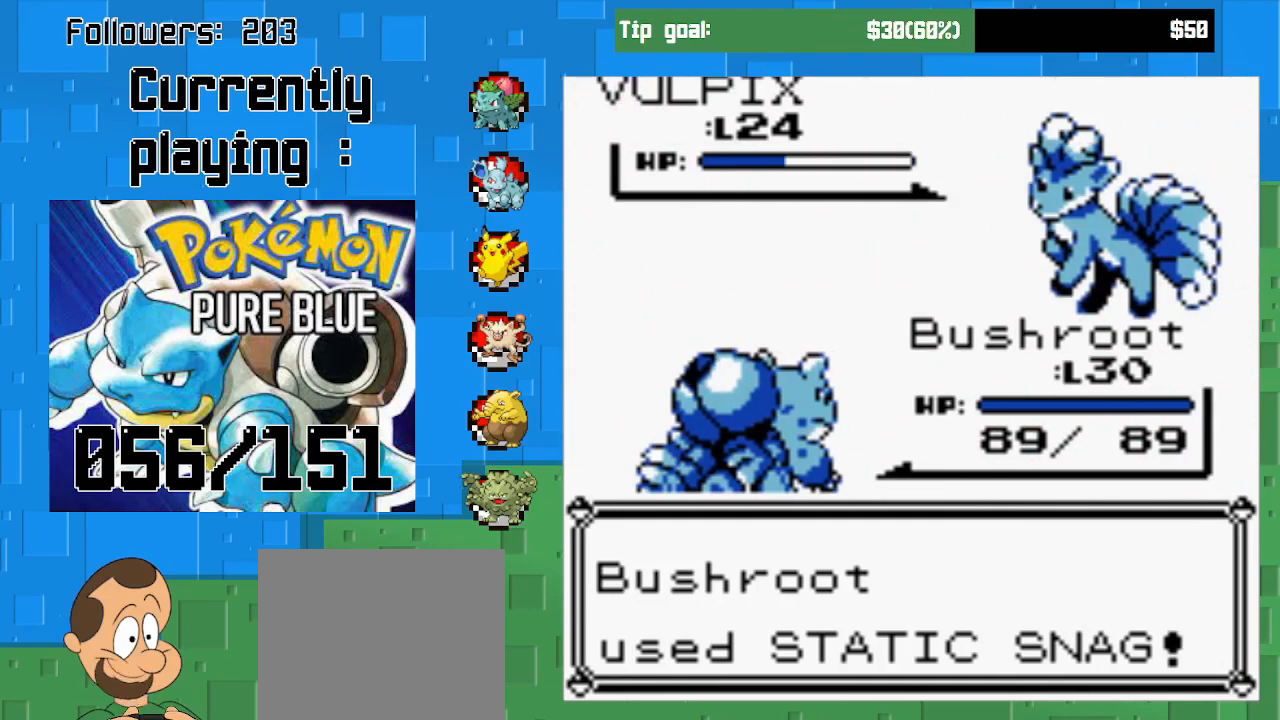
{"buttons": ["CIRCLE"], "left_stick": "center", "right_stick": "center", "events": [[400, "CIRCLE", "down"]]}
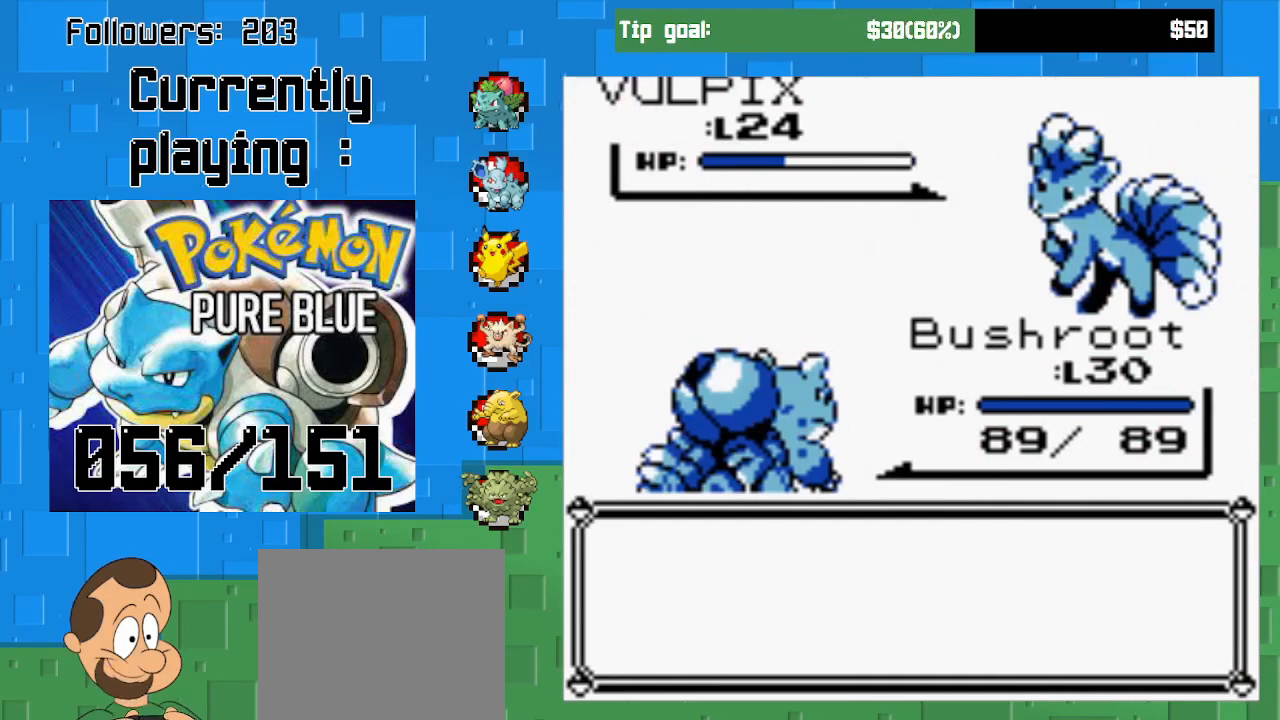
{"buttons": [], "left_stick": "center", "right_stick": "center", "events": [[67, "CIRCLE", "up"]]}
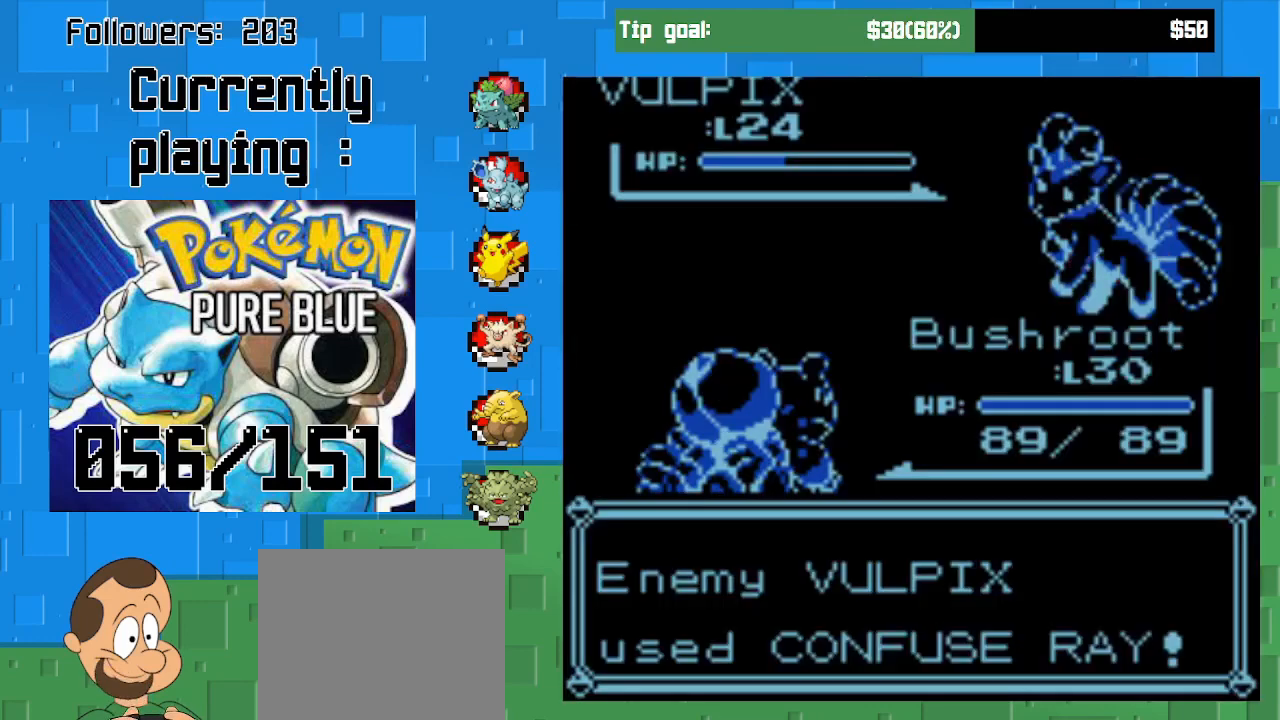
{"buttons": [], "left_stick": "center", "right_stick": "center", "events": [[67, "CIRCLE", "down"], [300, "CIRCLE", "up"]]}
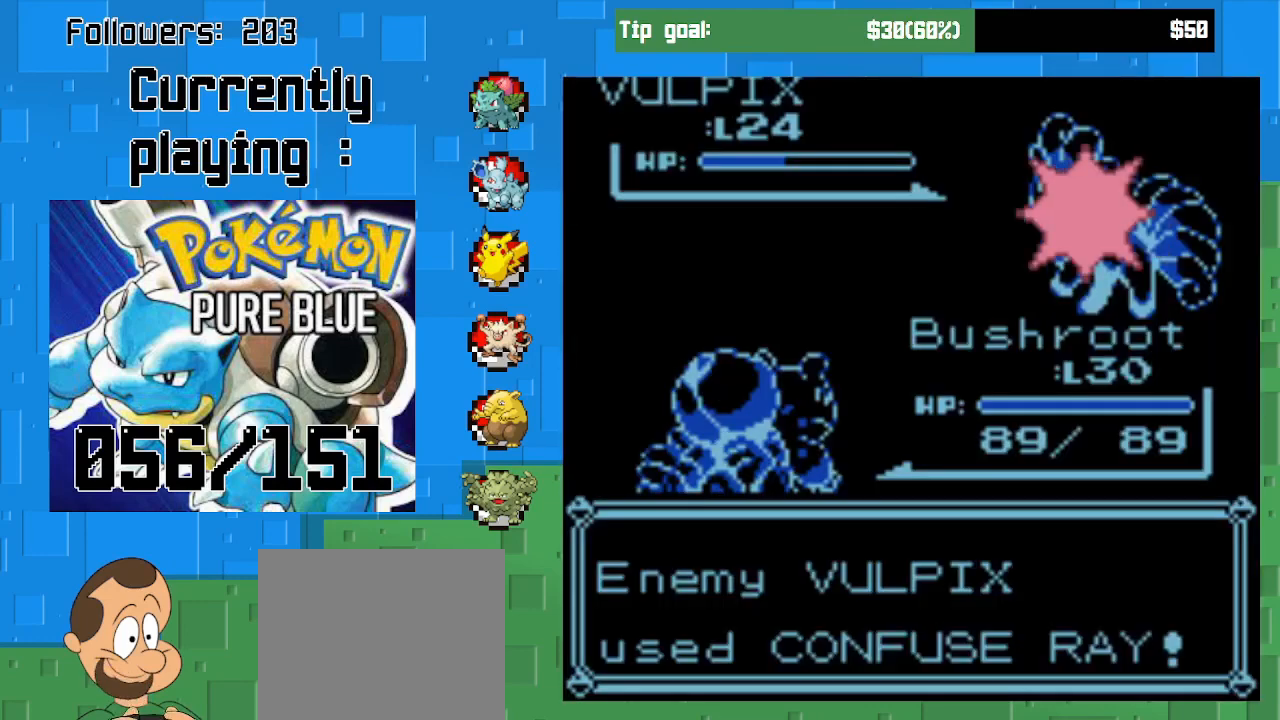
{"buttons": ["CIRCLE"], "left_stick": "center", "right_stick": "center", "events": [[367, "CIRCLE", "down"]]}
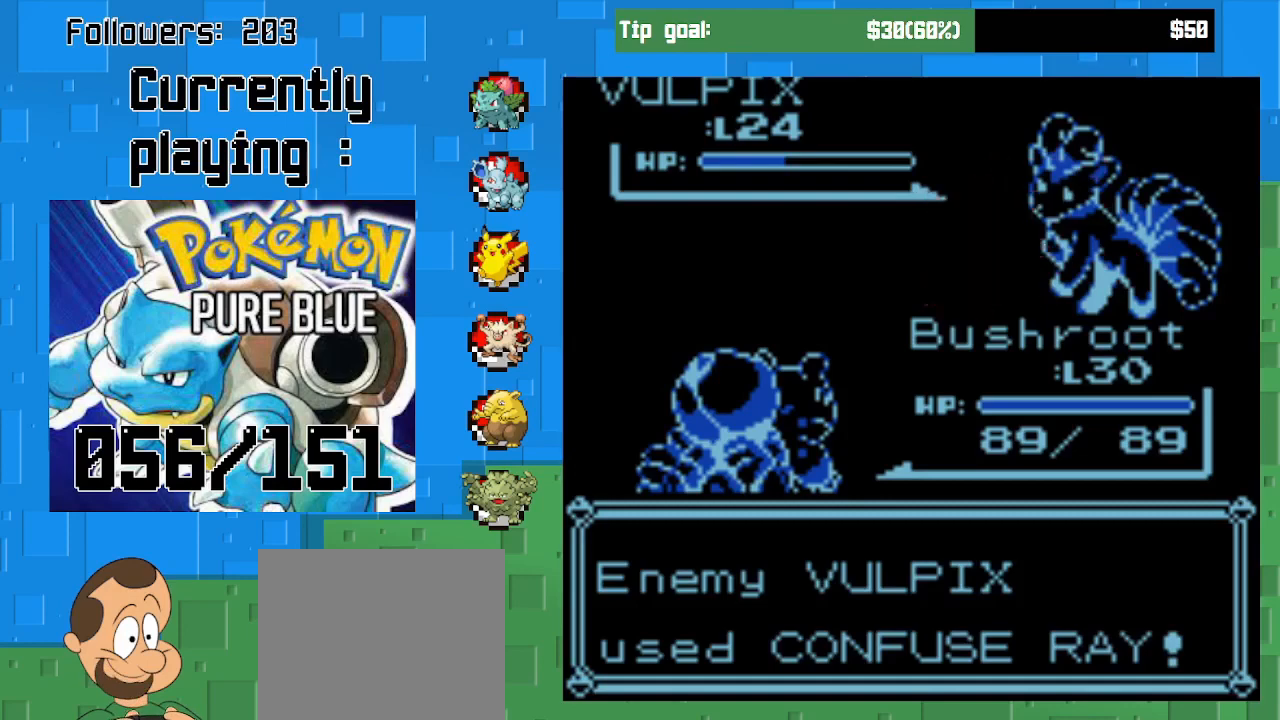
{"buttons": [], "left_stick": "center", "right_stick": "center", "events": [[100, "CIRCLE", "up"], [200, "CIRCLE", "down"], [400, "CIRCLE", "up"]]}
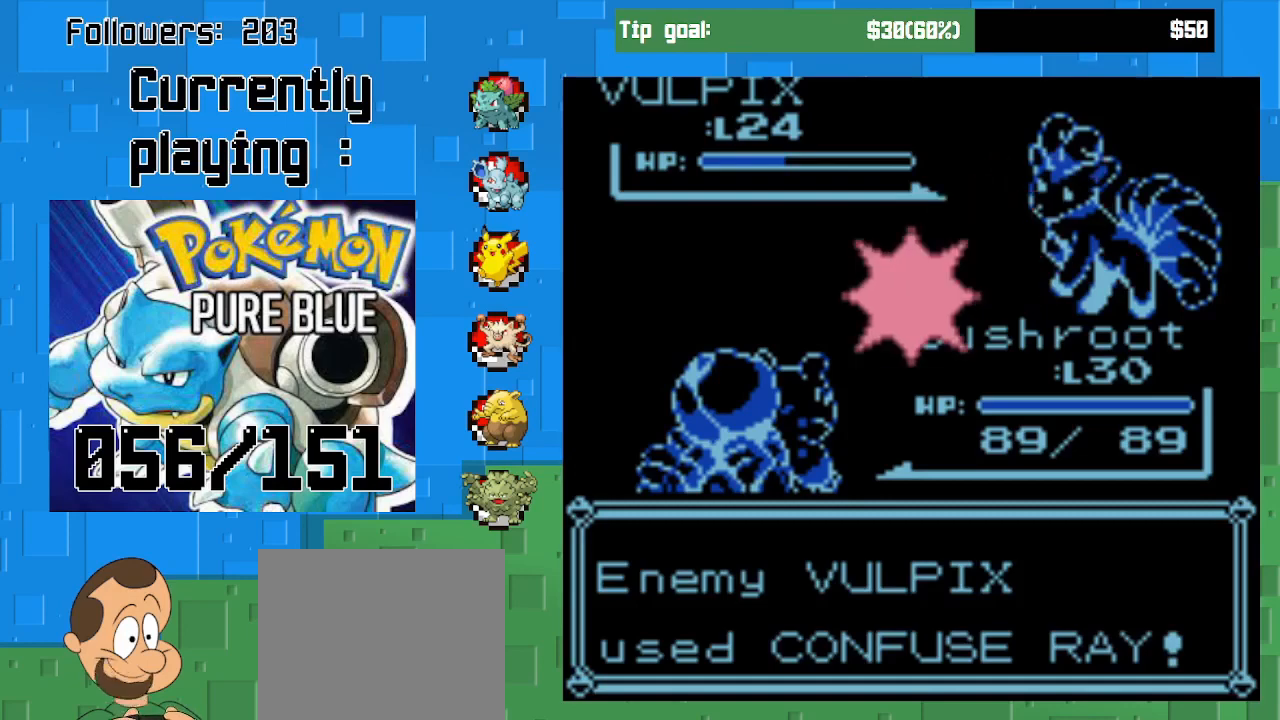
{"buttons": ["CIRCLE"], "left_stick": "center", "right_stick": "center", "events": [[467, "CIRCLE", "down"]]}
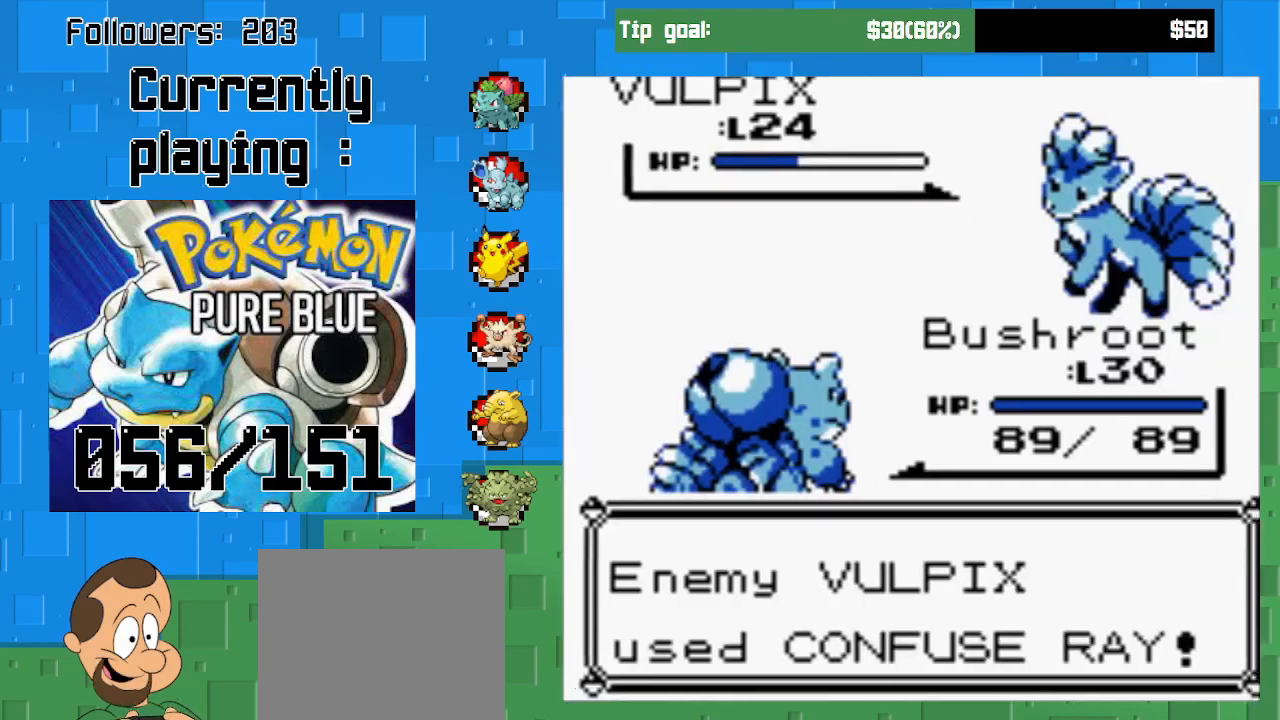
{"buttons": ["CIRCLE"], "left_stick": "center", "right_stick": "center", "events": [[333, "CIRCLE", "up"], [500, "CIRCLE", "down"]]}
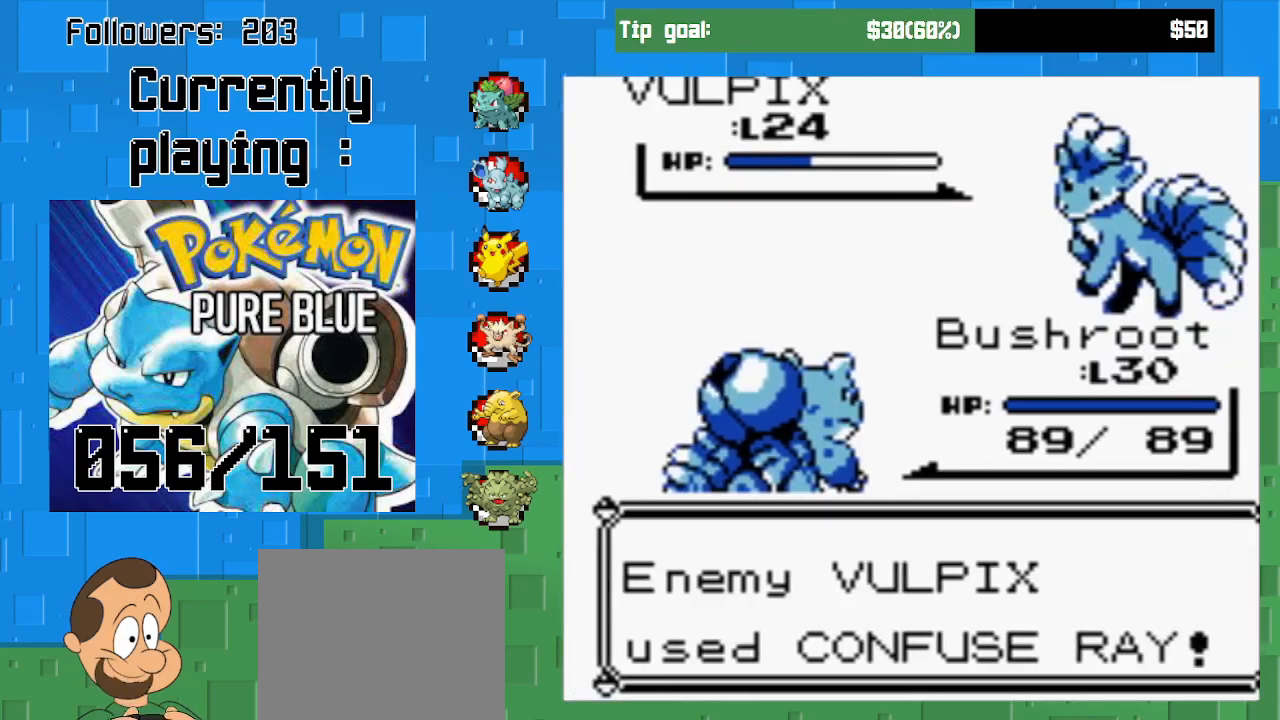
{"buttons": ["CIRCLE"], "left_stick": "center", "right_stick": "center", "events": [[167, "CIRCLE", "up"], [233, "CIRCLE", "down"], [367, "CIRCLE", "up"], [433, "CIRCLE", "down"]]}
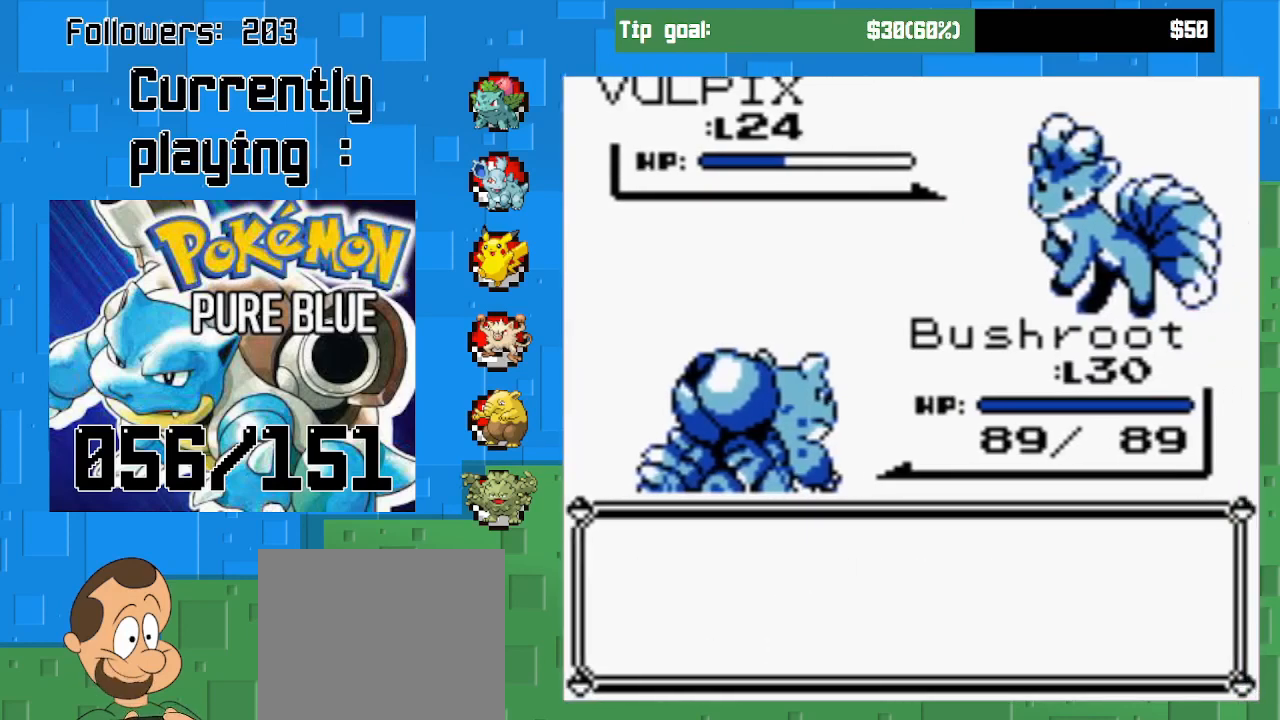
{"buttons": ["CIRCLE"], "left_stick": "center", "right_stick": "center", "events": [[33, "CIRCLE", "up"], [133, "CIRCLE", "down"], [233, "CIRCLE", "up"], [300, "CIRCLE", "down"], [400, "CIRCLE", "up"], [467, "CIRCLE", "down"]]}
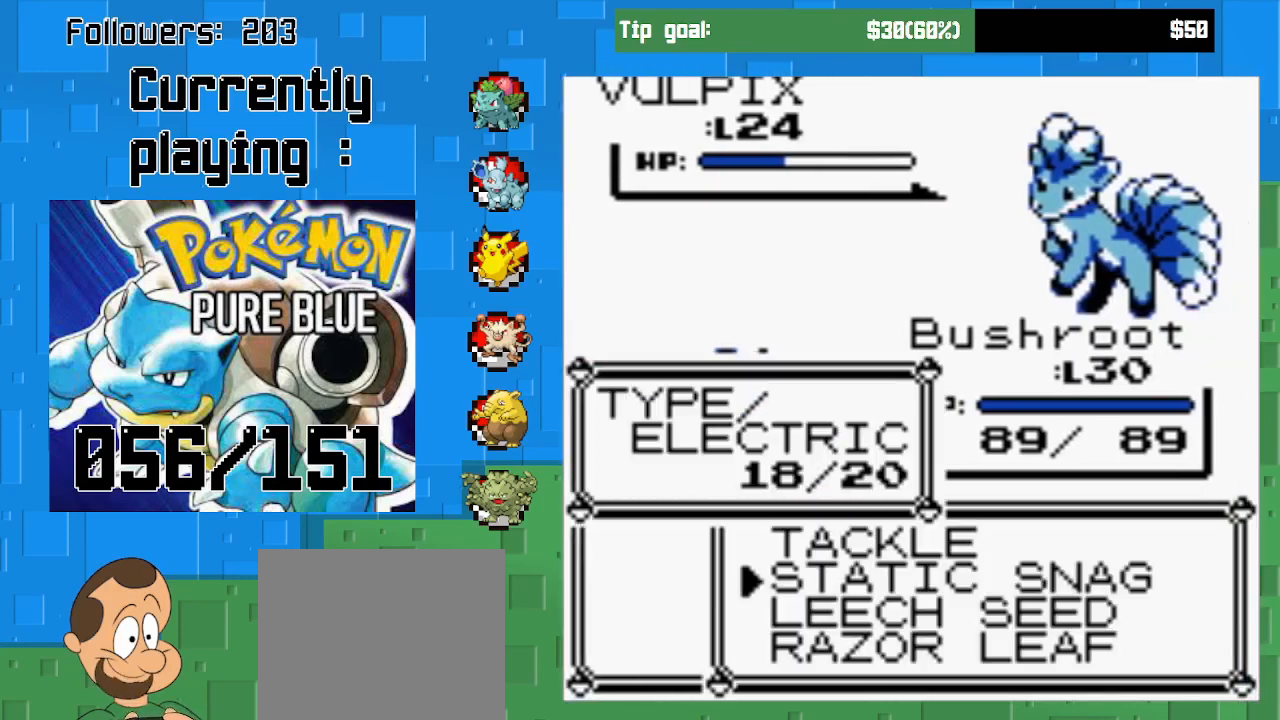
{"buttons": [], "left_stick": "center", "right_stick": "center", "events": [[67, "CIRCLE", "up"], [133, "CIRCLE", "down"], [333, "CIRCLE", "up"]]}
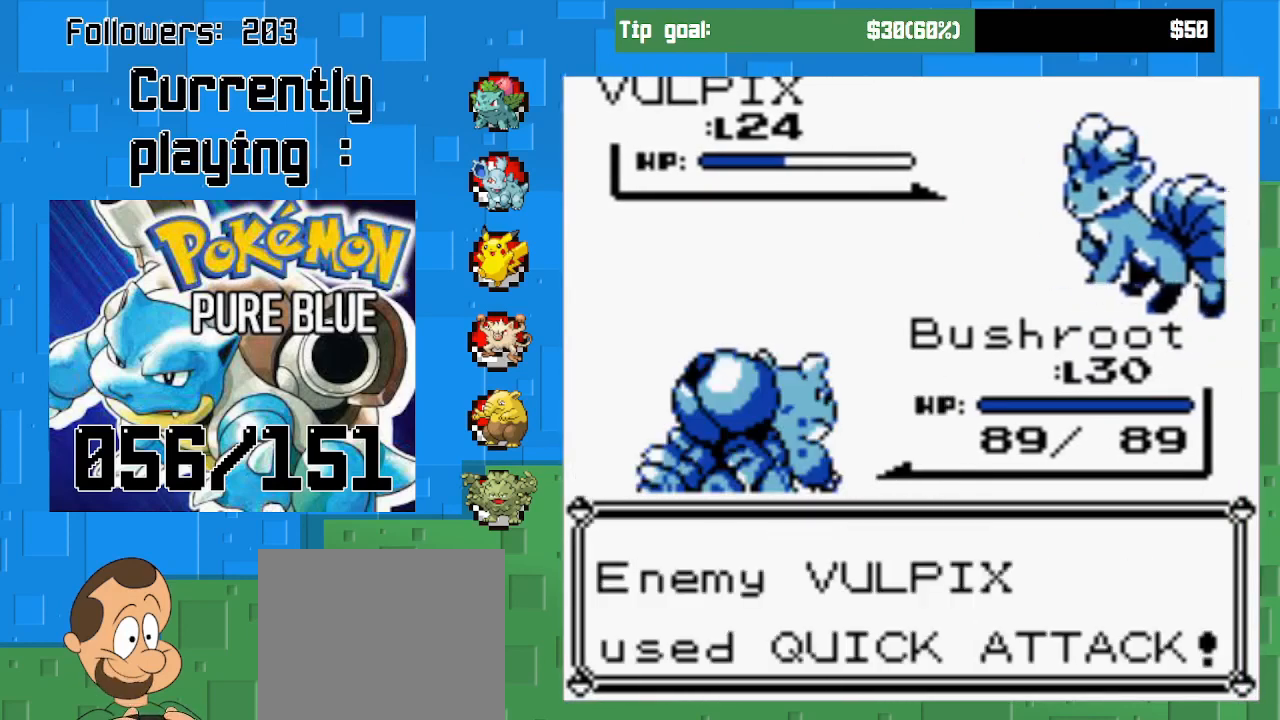
{"buttons": [], "left_stick": "center", "right_stick": "center", "events": [[233, "CIRCLE", "down"], [433, "CIRCLE", "up"]]}
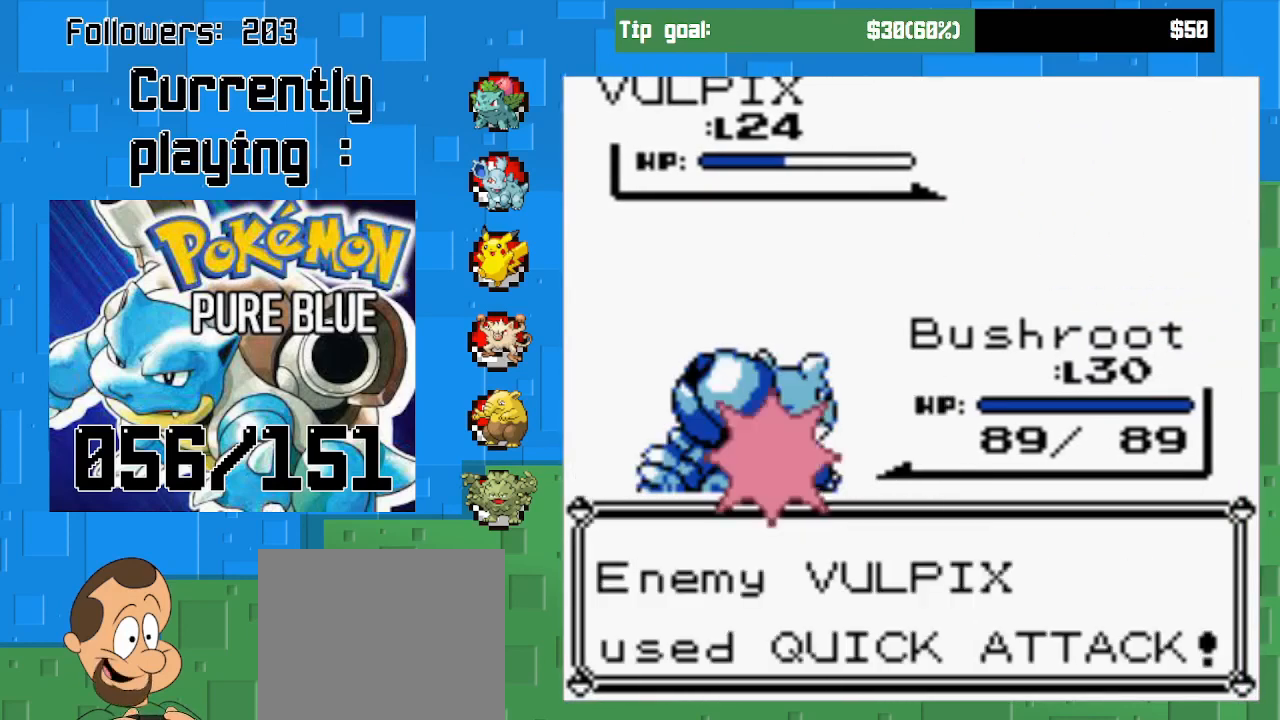
{"buttons": [], "left_stick": "center", "right_stick": "center", "events": []}
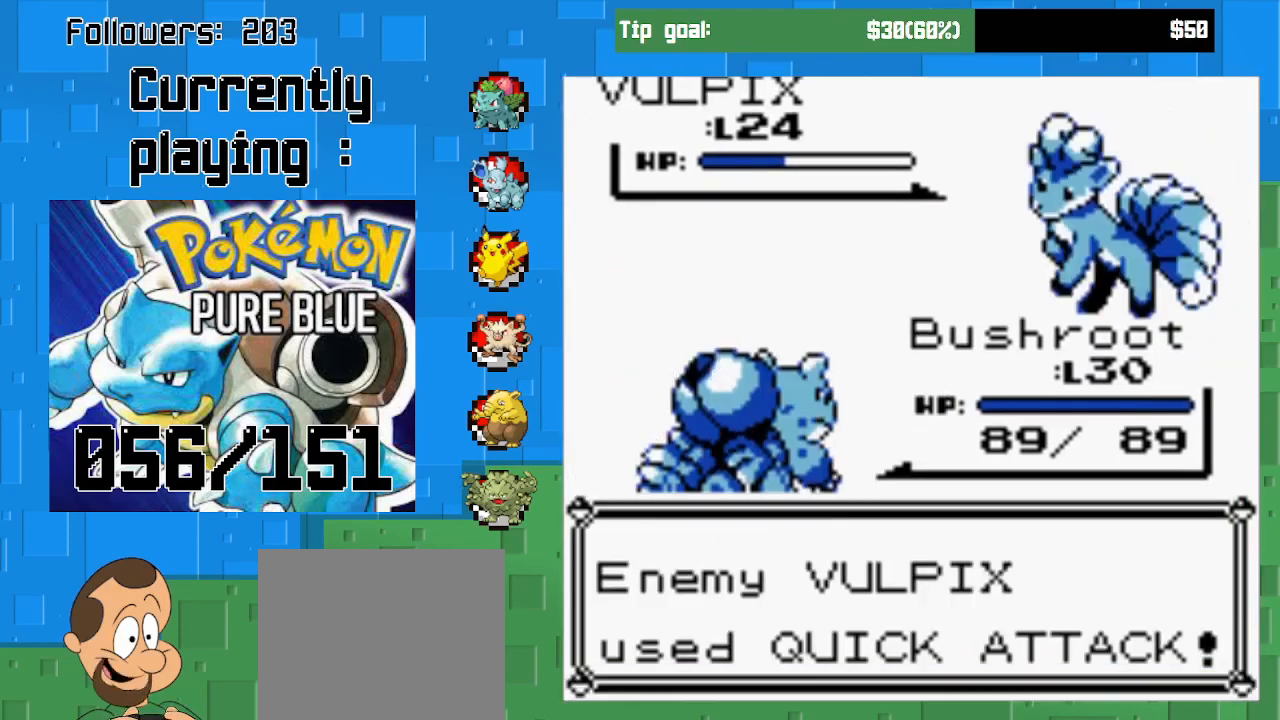
{"buttons": [], "left_stick": "center", "right_stick": "center", "events": []}
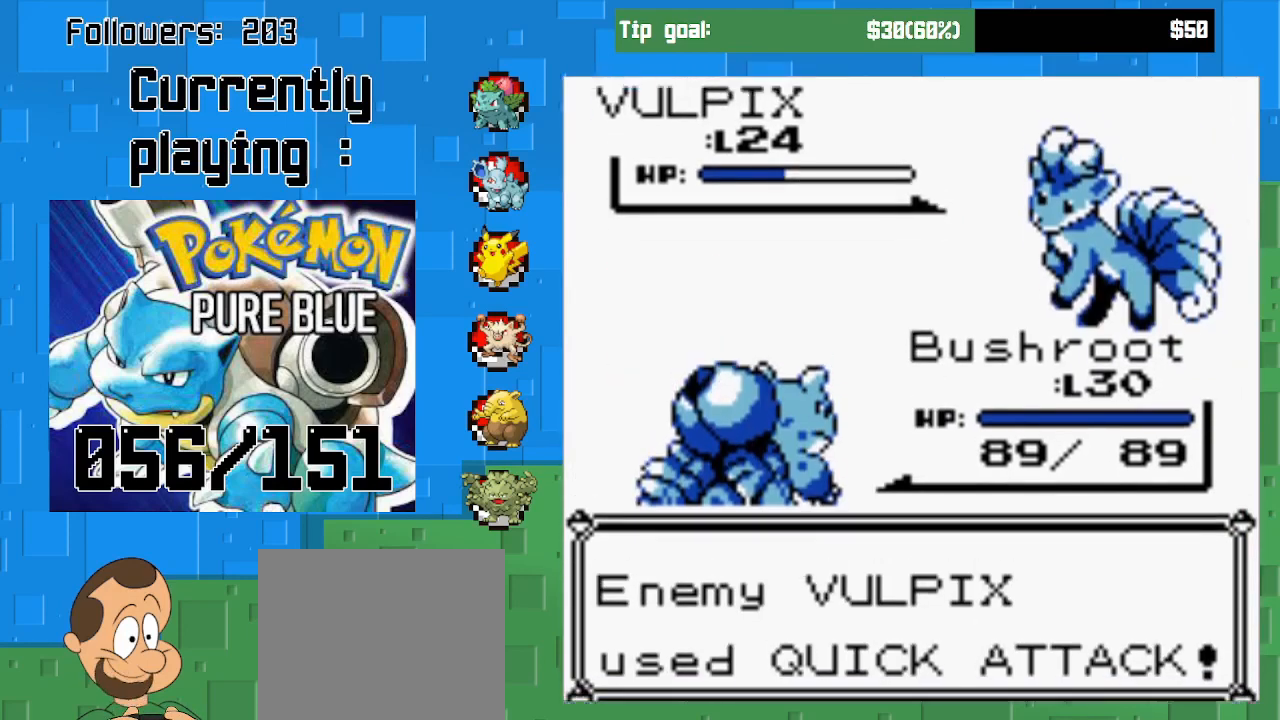
{"buttons": [], "left_stick": "center", "right_stick": "center", "events": []}
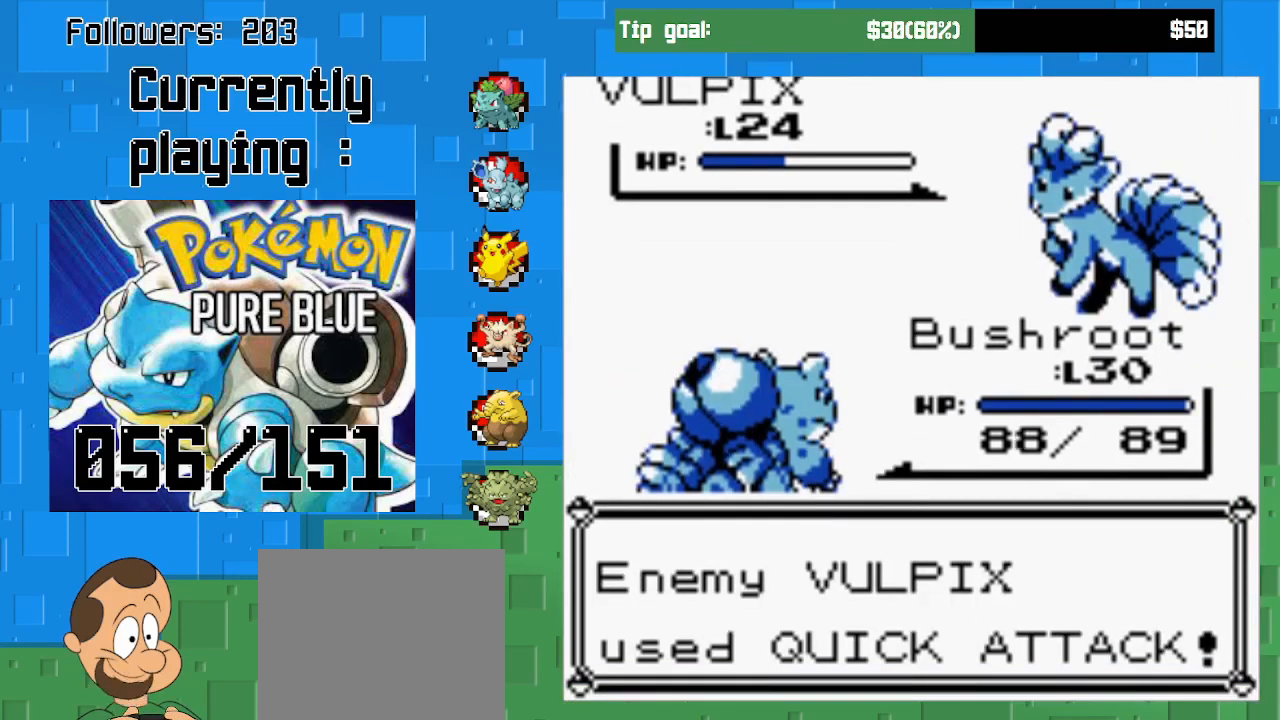
{"buttons": [], "left_stick": "center", "right_stick": "center", "events": []}
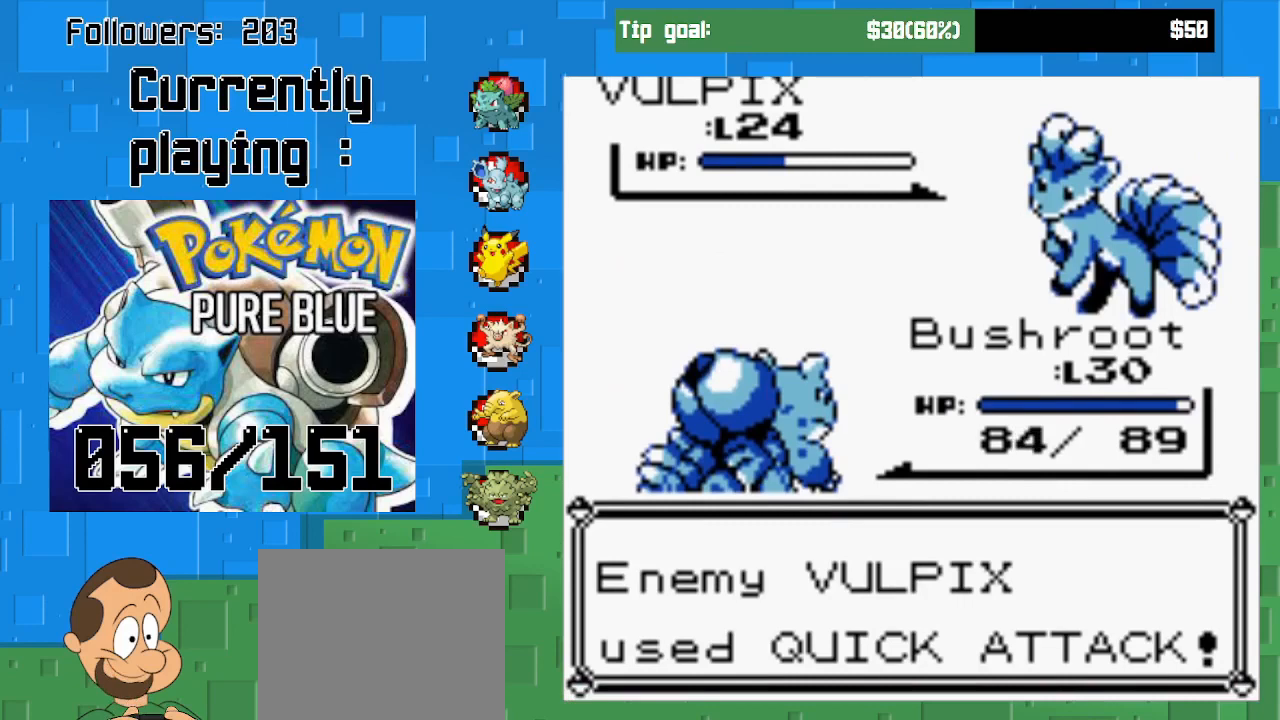
{"buttons": ["CIRCLE"], "left_stick": "center", "right_stick": "center", "events": [[267, "CIRCLE", "down"], [433, "CIRCLE", "up"], [500, "CIRCLE", "down"]]}
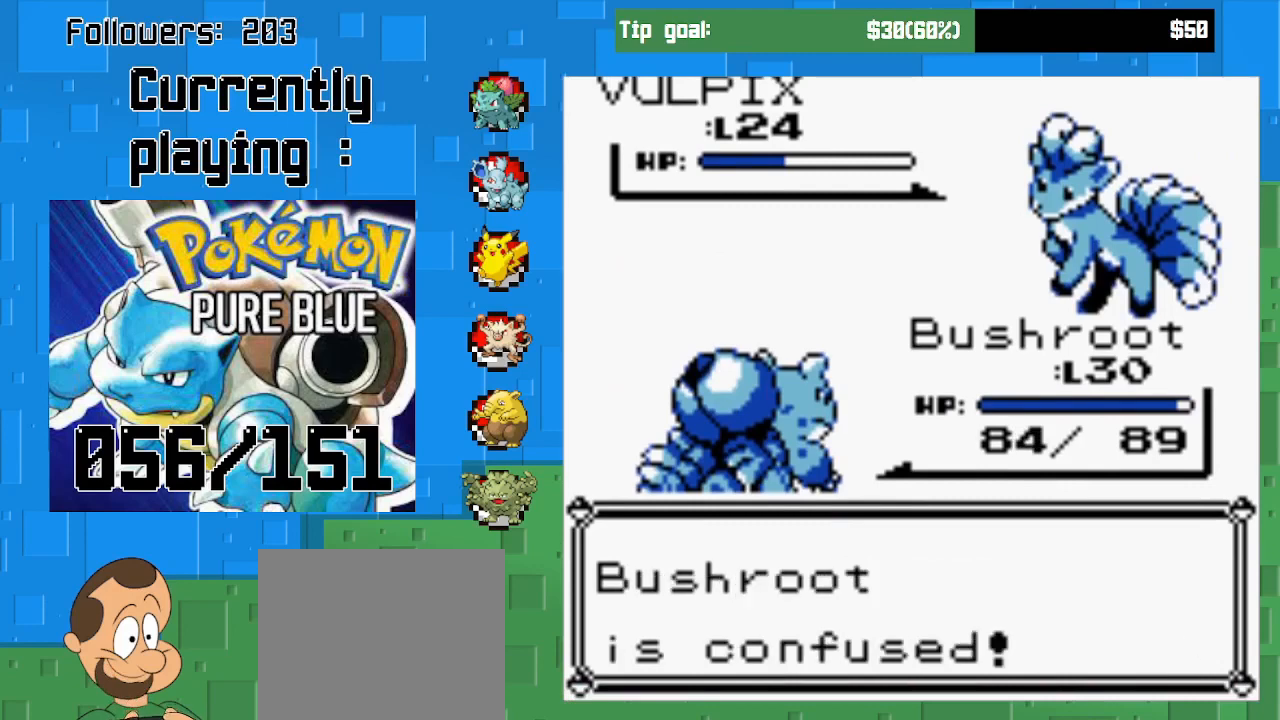
{"buttons": [], "left_stick": "center", "right_stick": "center", "events": [[100, "CIRCLE", "up"]]}
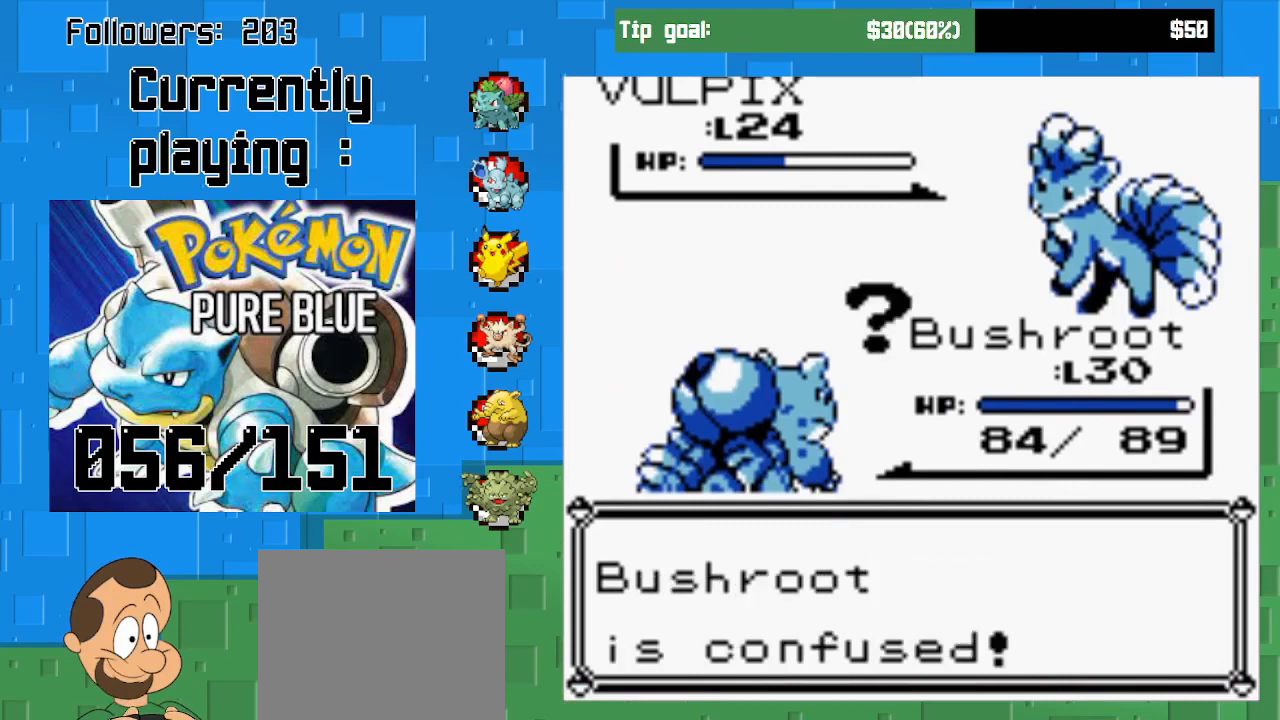
{"buttons": [], "left_stick": "center", "right_stick": "center", "events": []}
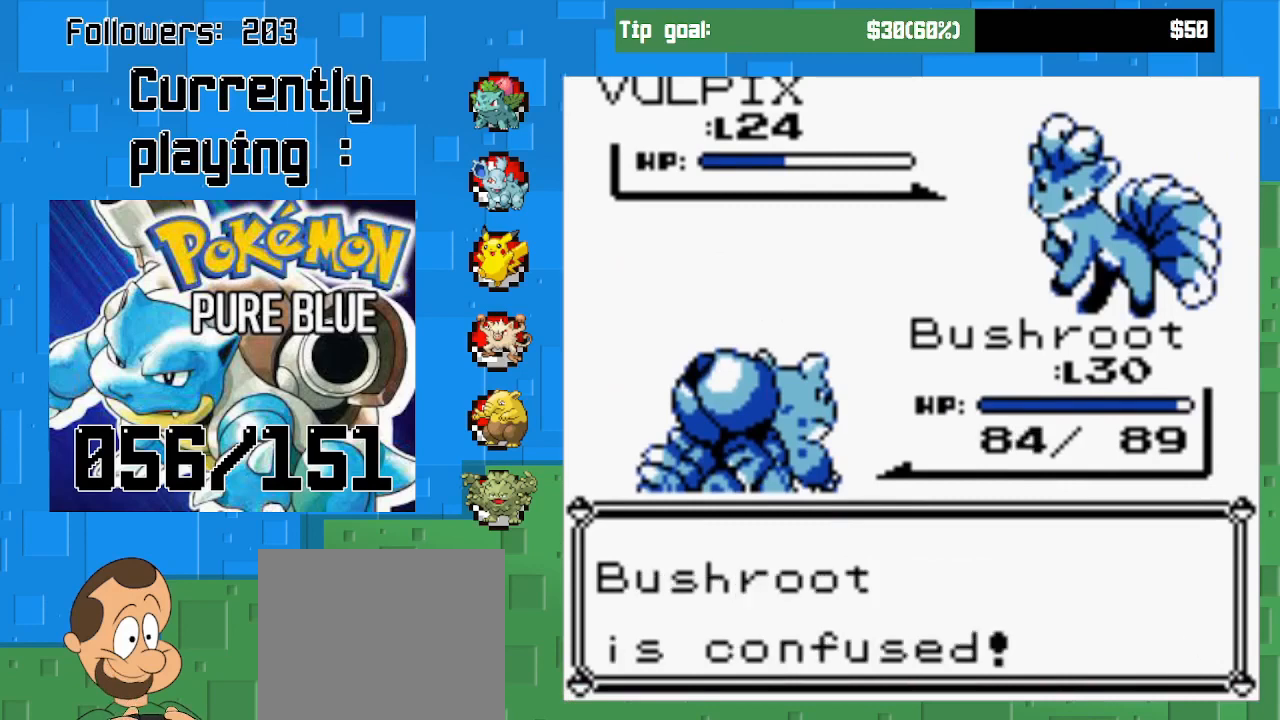
{"buttons": [], "left_stick": "center", "right_stick": "center", "events": []}